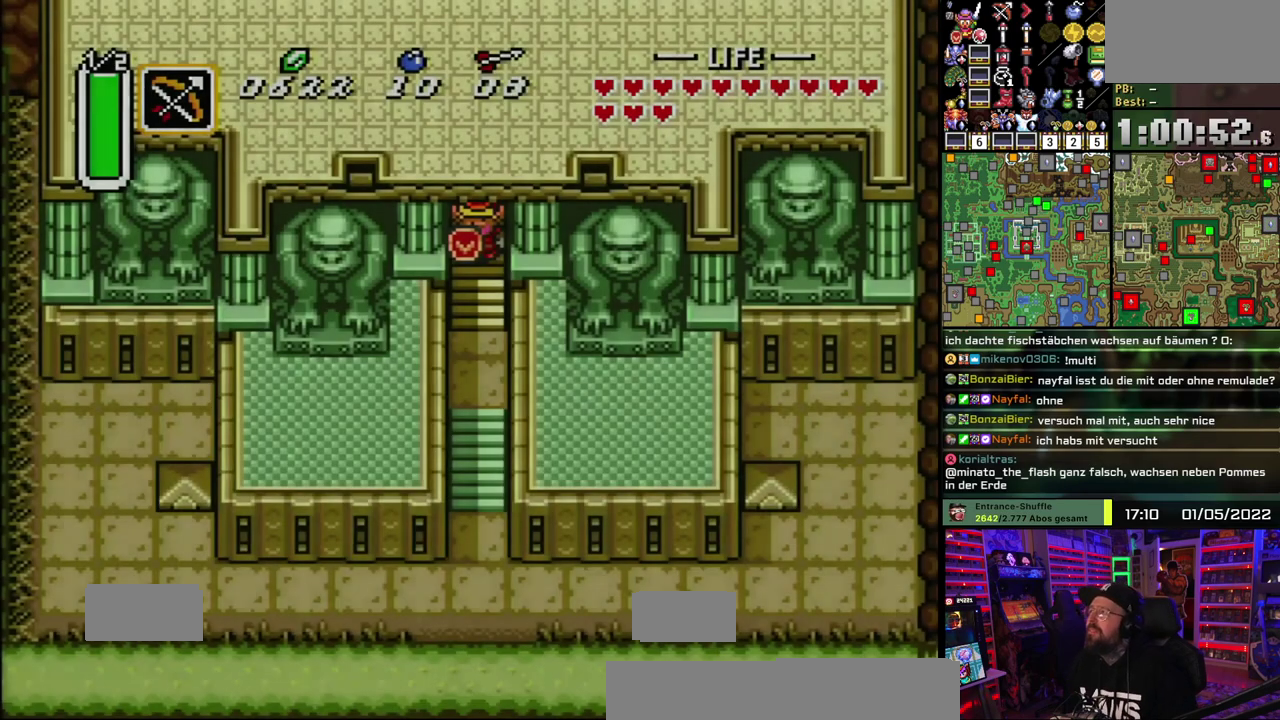
Gameplay with a controller (Nintendo layout); each line is a JSON object with the inputs held at the frame after it. "events" lists button and stick changes between this image and that frame as [ms after this image, input, new state], when the widget could be followed in between. Not read: DPAD_LEFT DPAD_UP L1 L3 R1 R3.
{"buttons": ["A"], "events": [[450, "A", "down"]]}
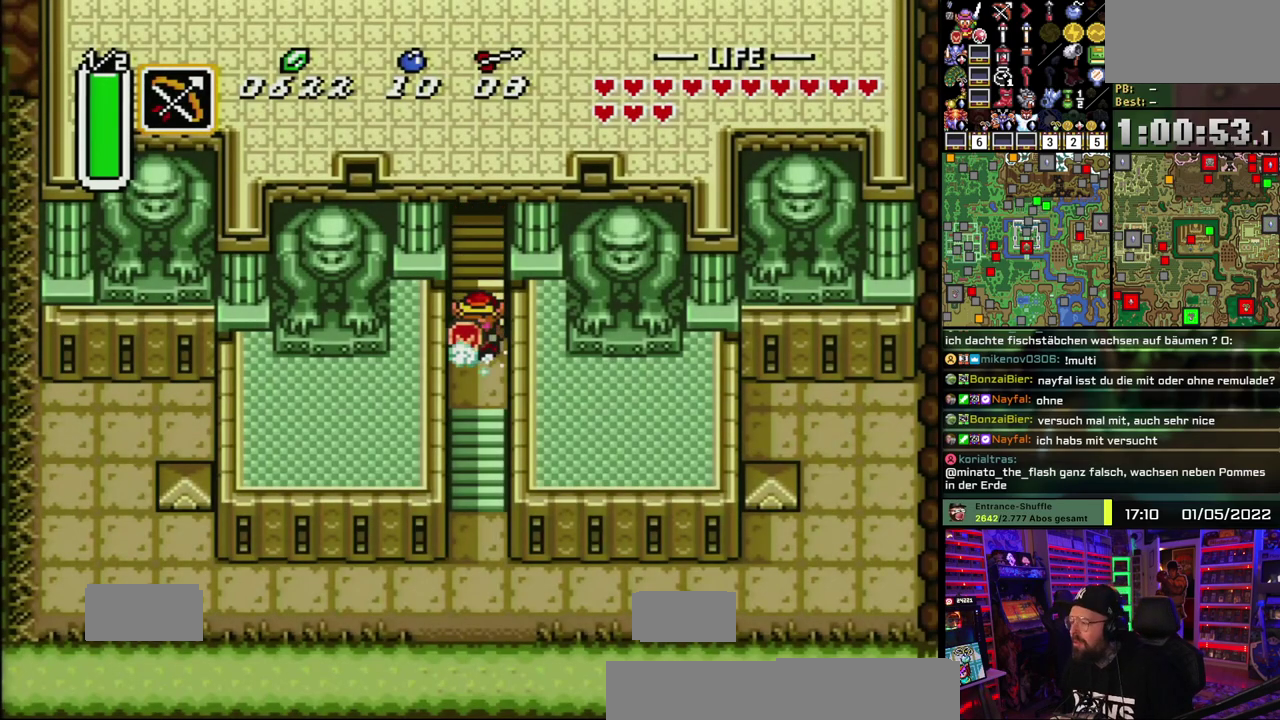
{"buttons": ["A"], "events": []}
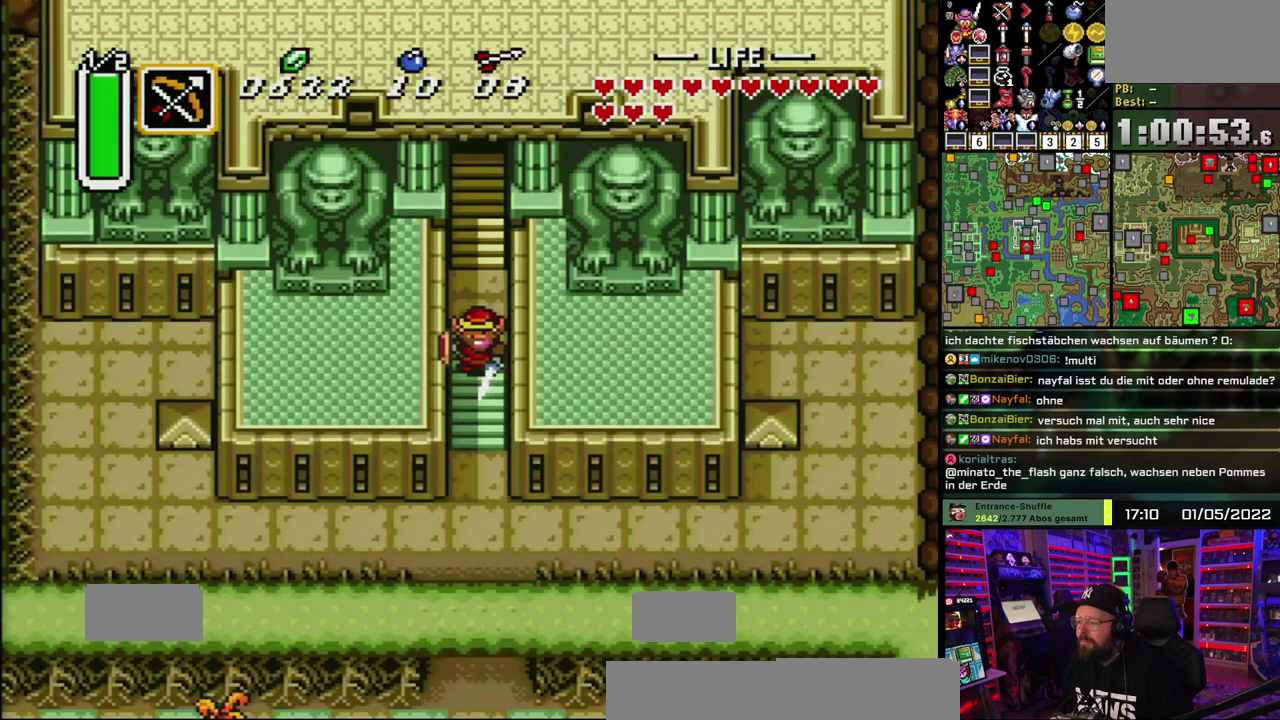
{"buttons": [], "events": [[417, "A", "up"]]}
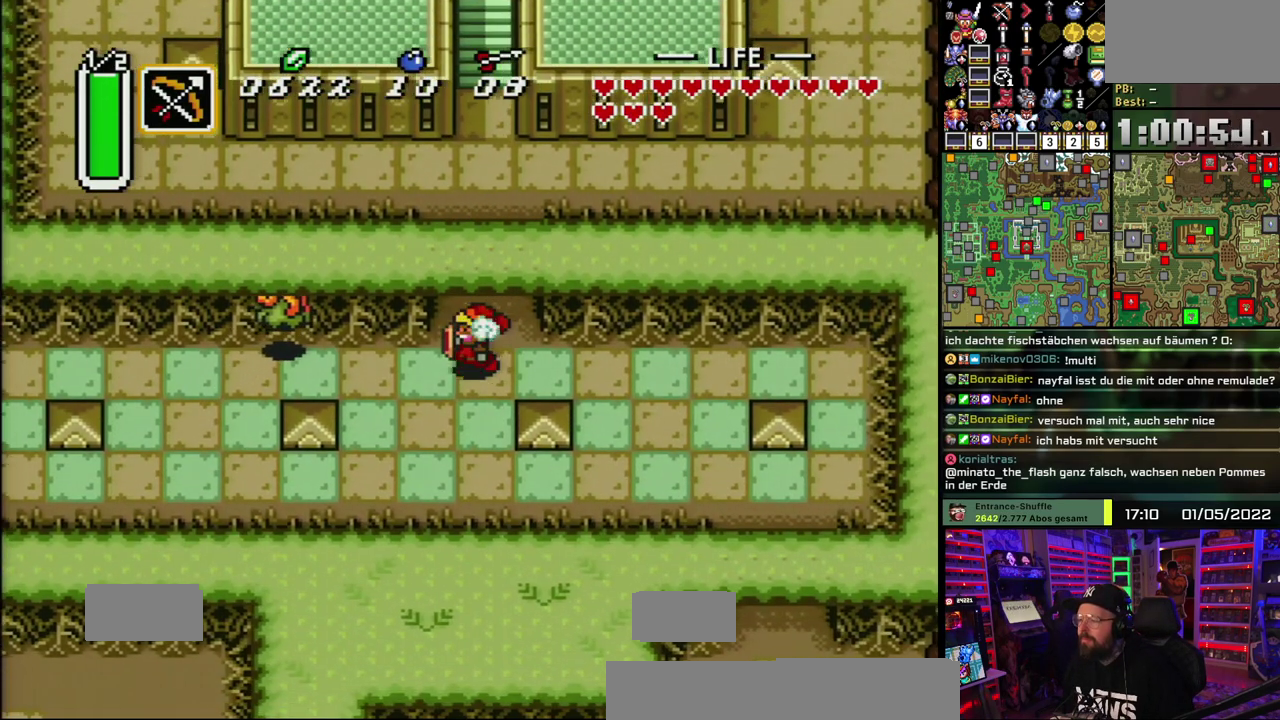
{"buttons": ["A"], "events": [[283, "A", "down"]]}
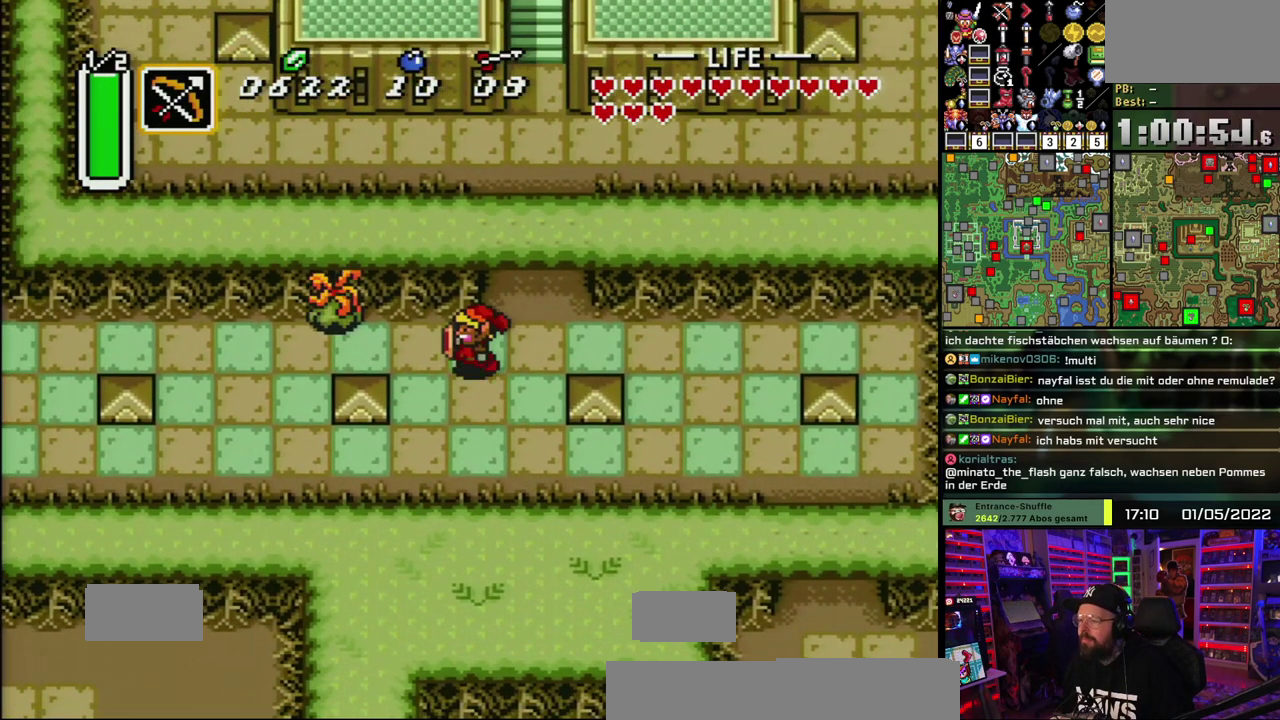
{"buttons": ["A"], "events": []}
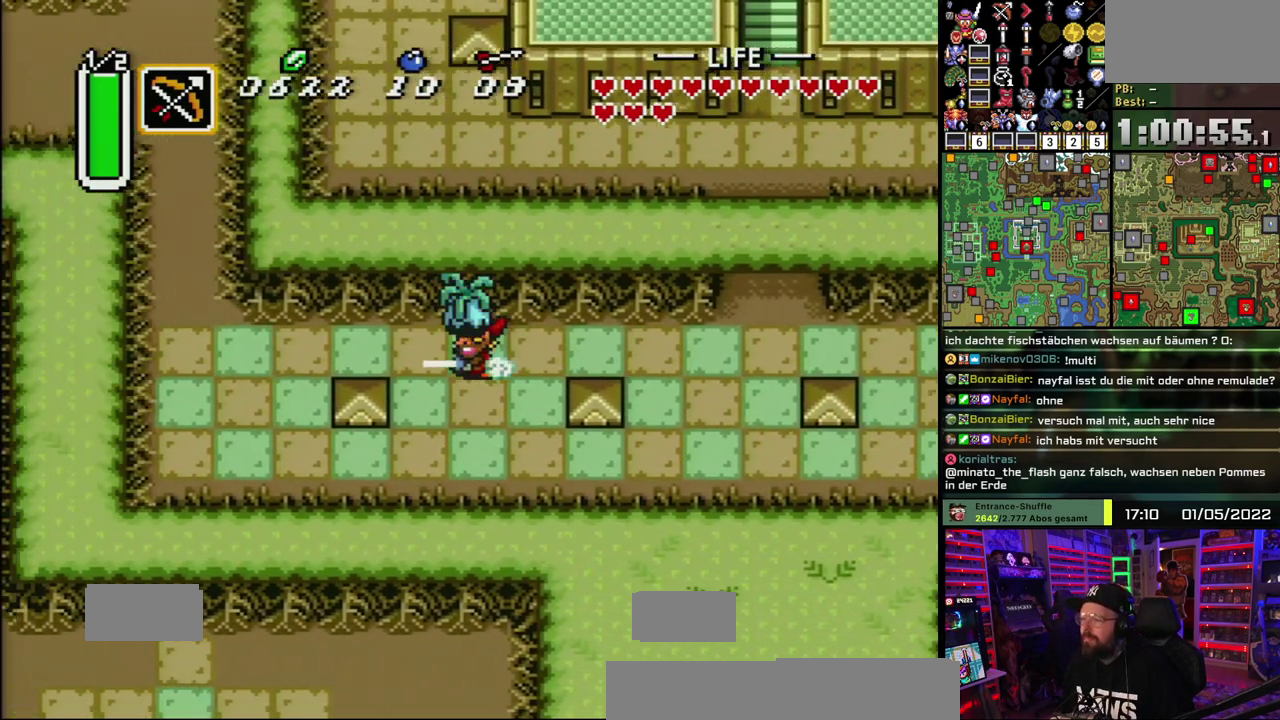
{"buttons": ["A"], "events": [[333, "A", "up"], [400, "A", "down"]]}
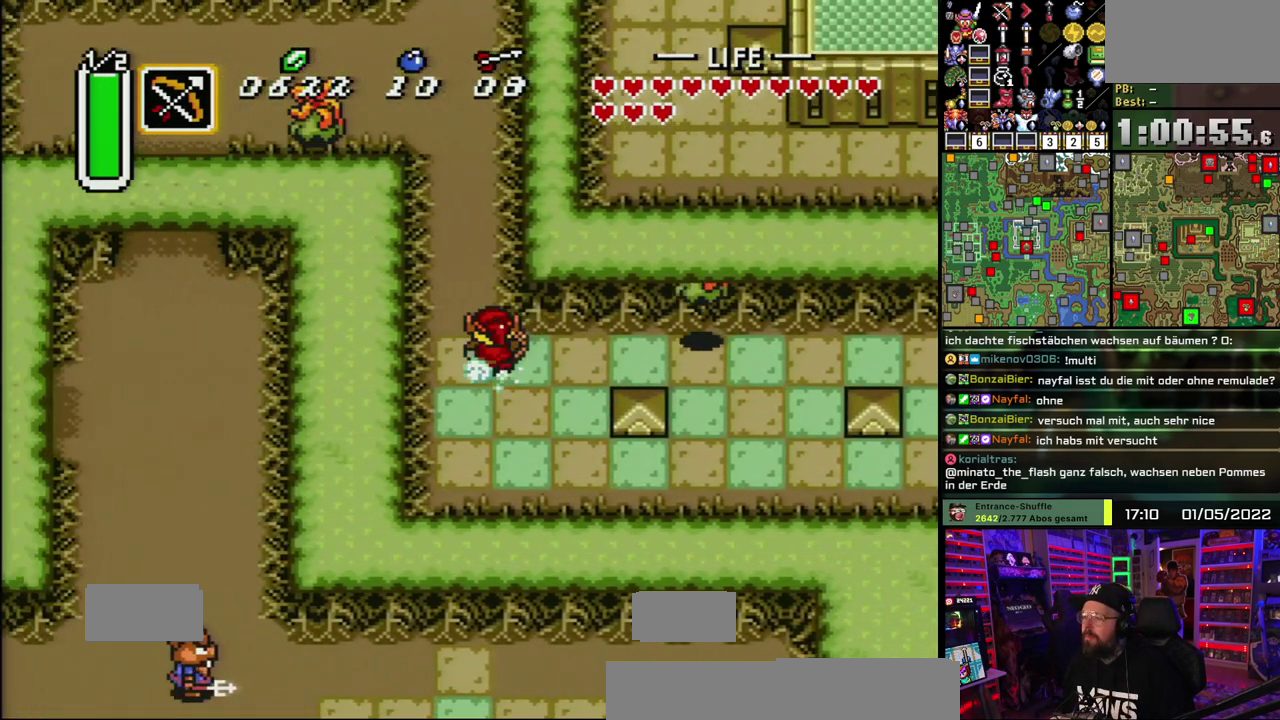
{"buttons": ["A"], "events": []}
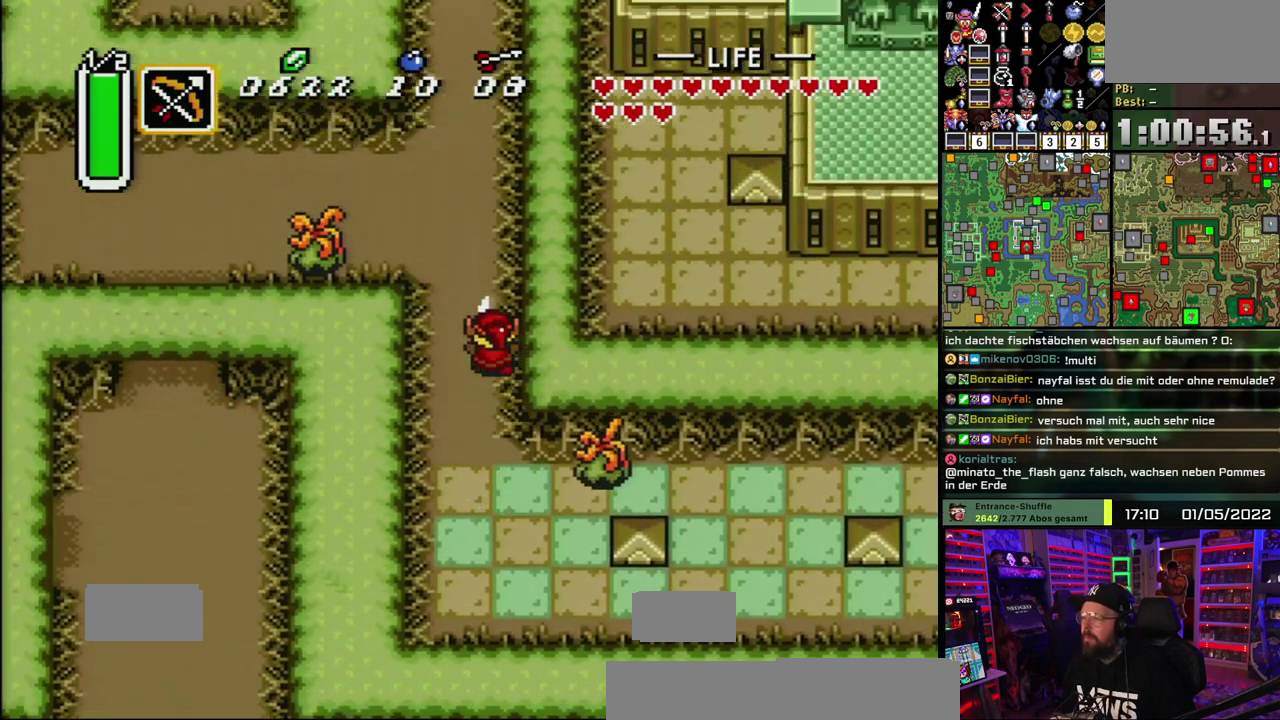
{"buttons": ["A"], "events": [[150, "A", "up"], [217, "A", "down"]]}
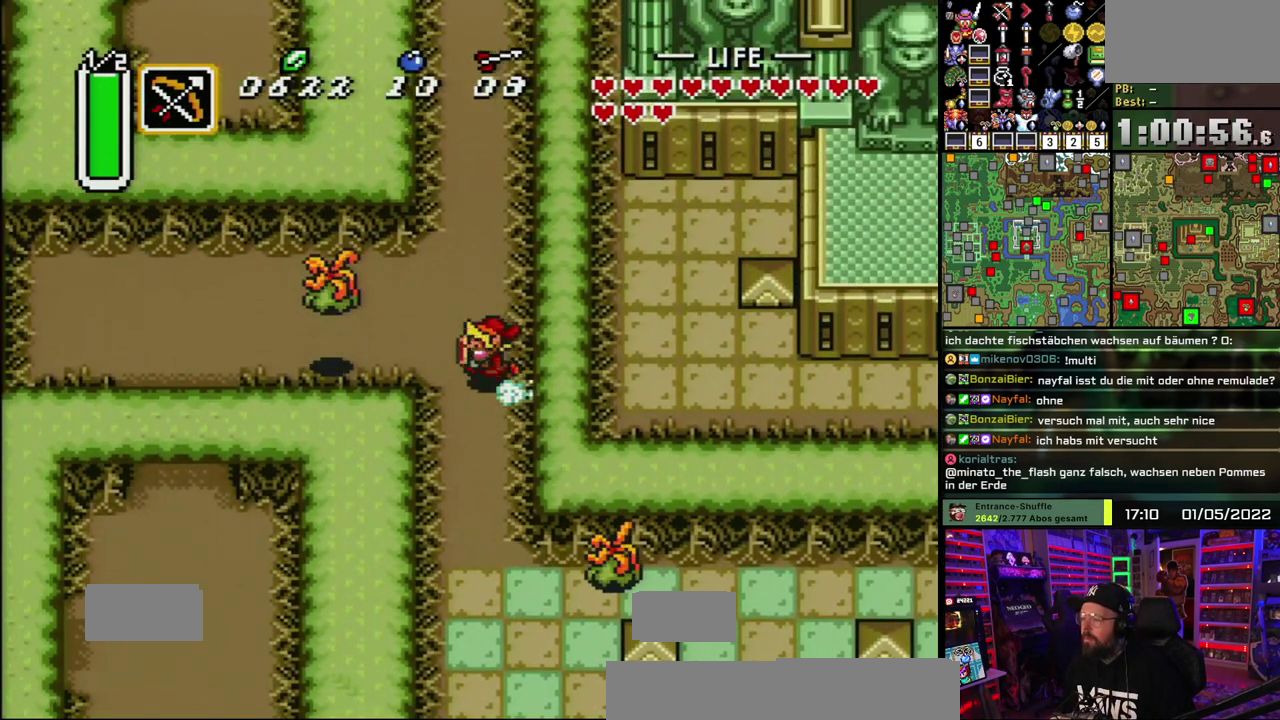
{"buttons": ["A"], "events": []}
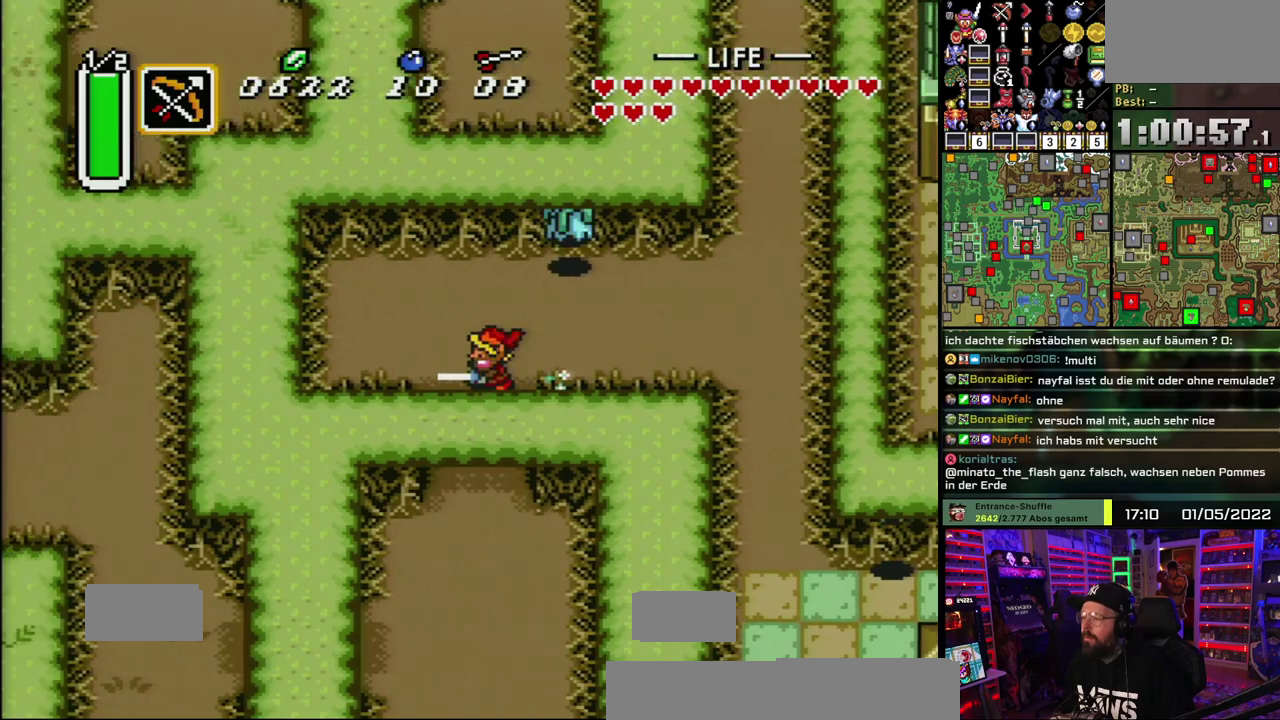
{"buttons": ["A"], "events": [[67, "A", "up"], [167, "A", "down"]]}
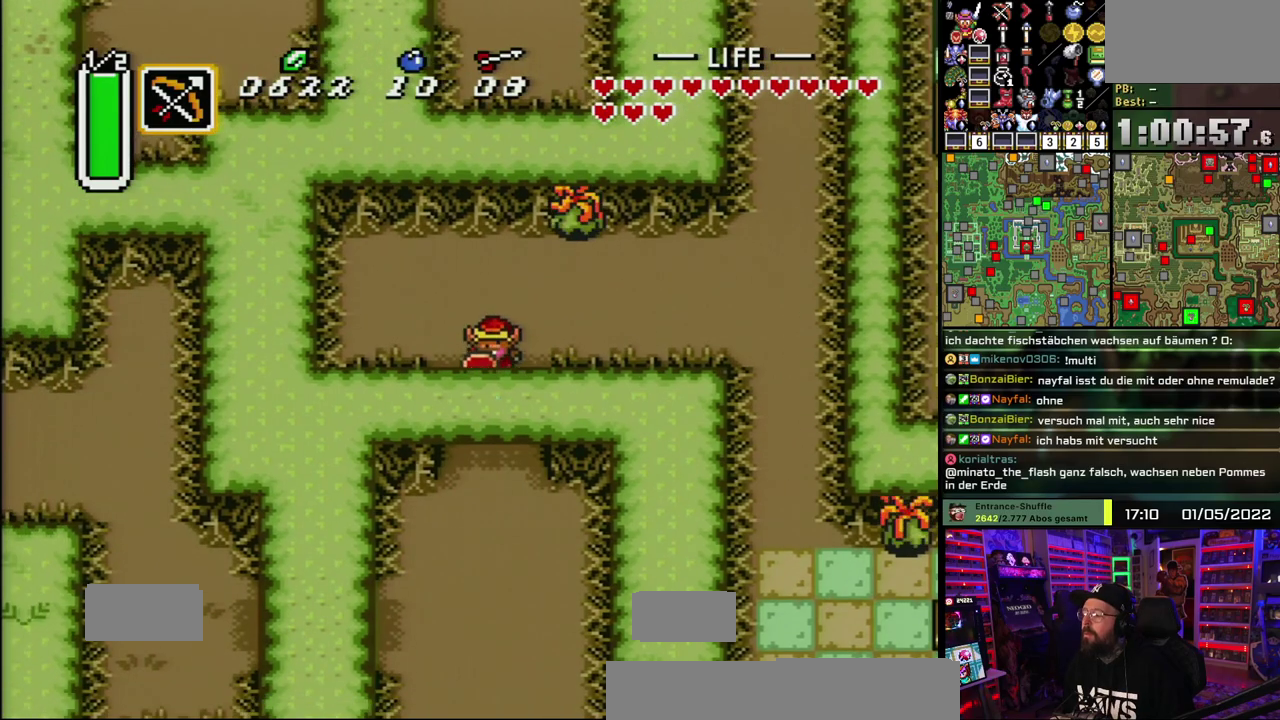
{"buttons": [], "events": [[483, "A", "up"]]}
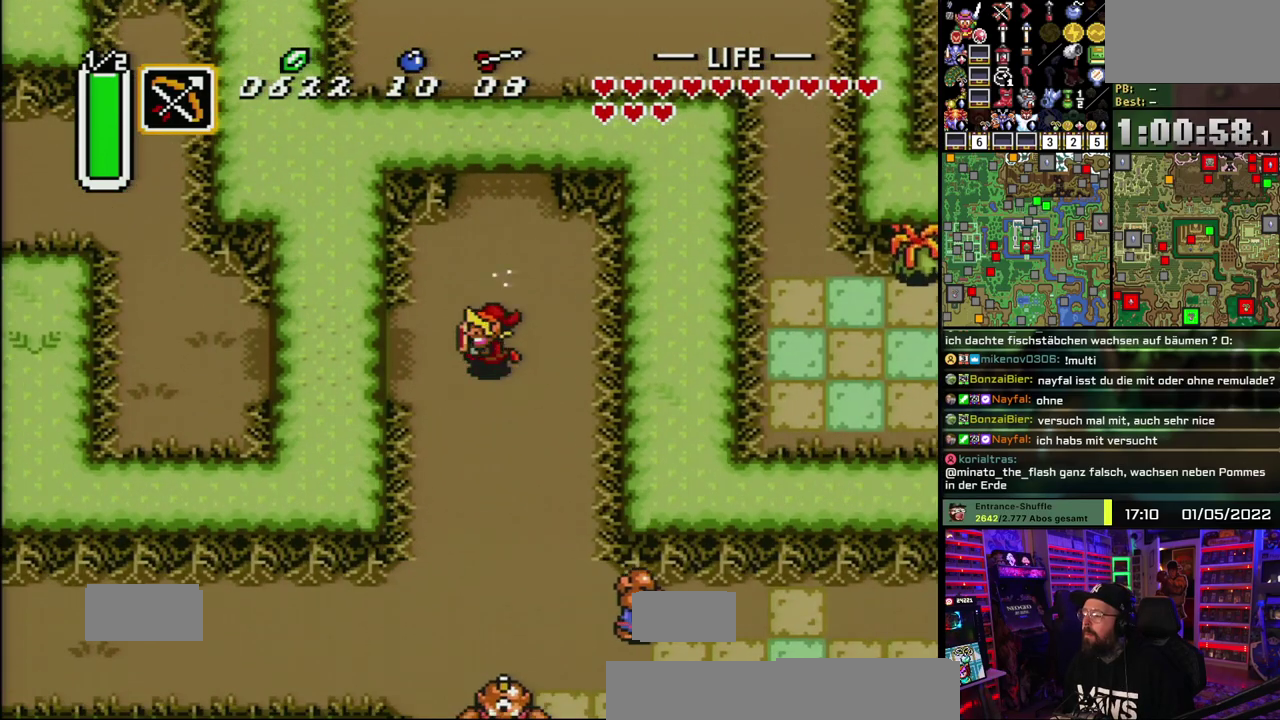
{"buttons": ["A"], "events": [[33, "A", "down"]]}
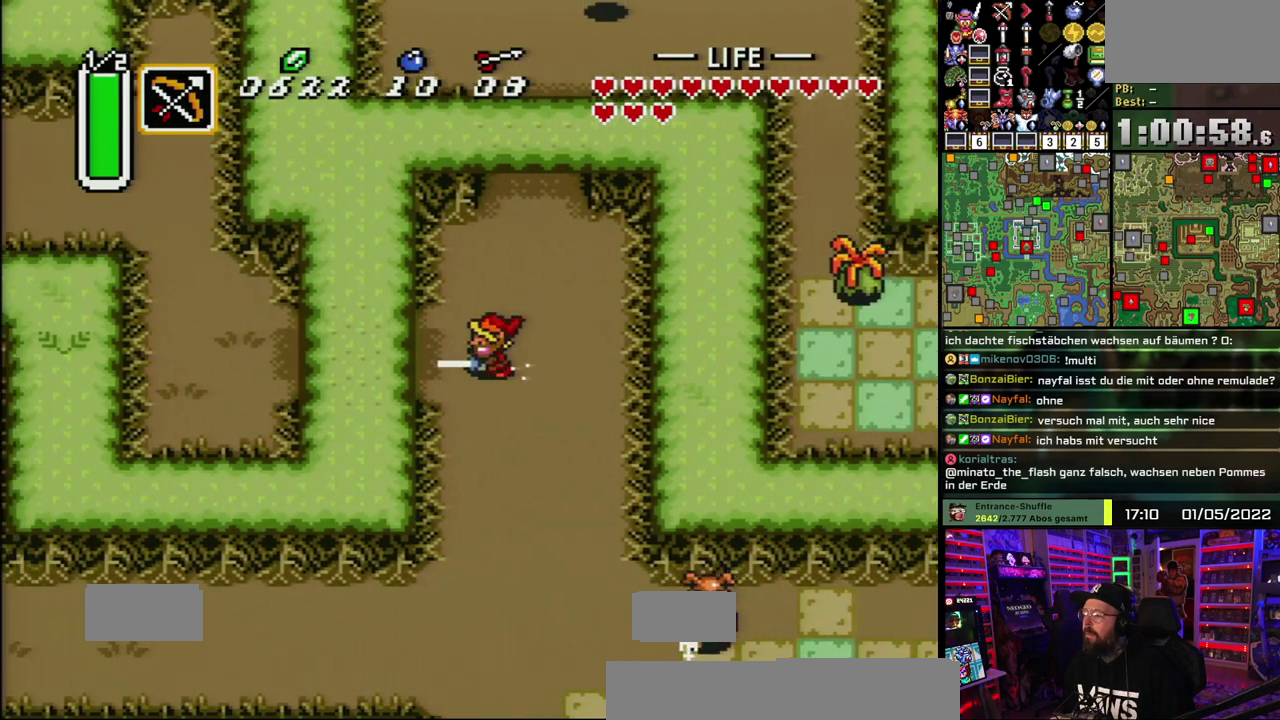
{"buttons": [], "events": [[400, "A", "up"]]}
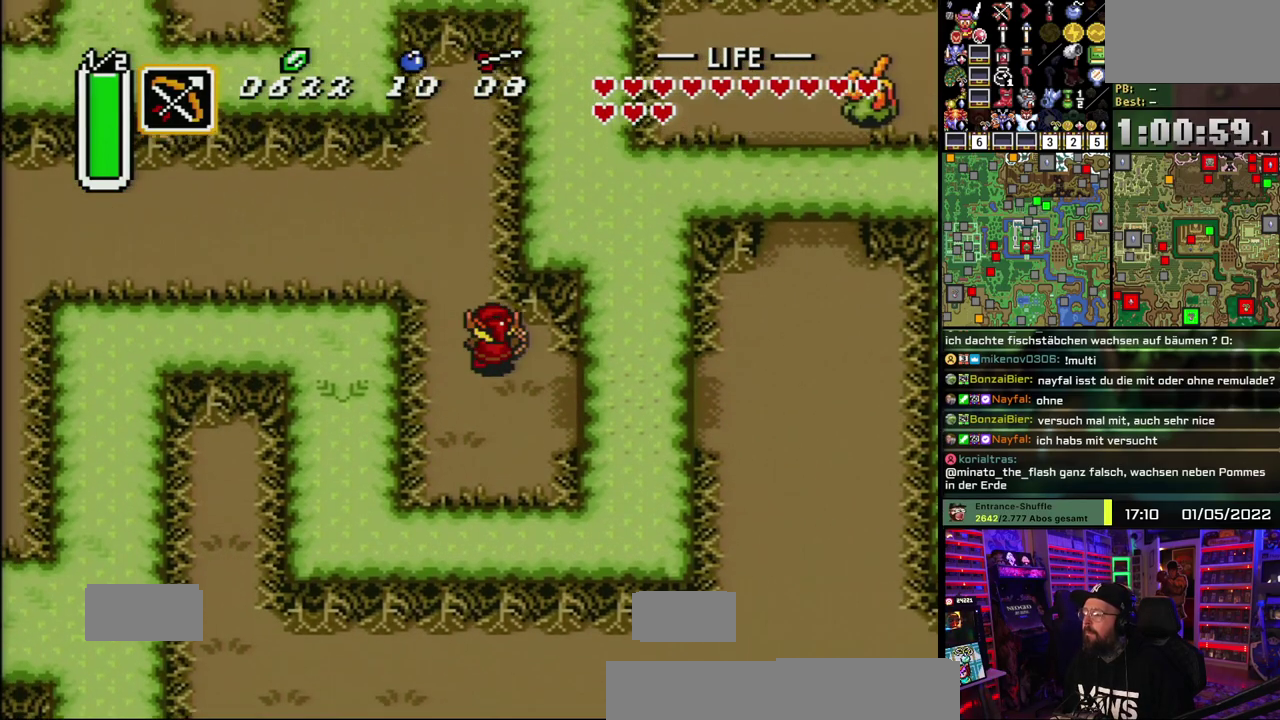
{"buttons": ["A"], "events": [[400, "A", "down"]]}
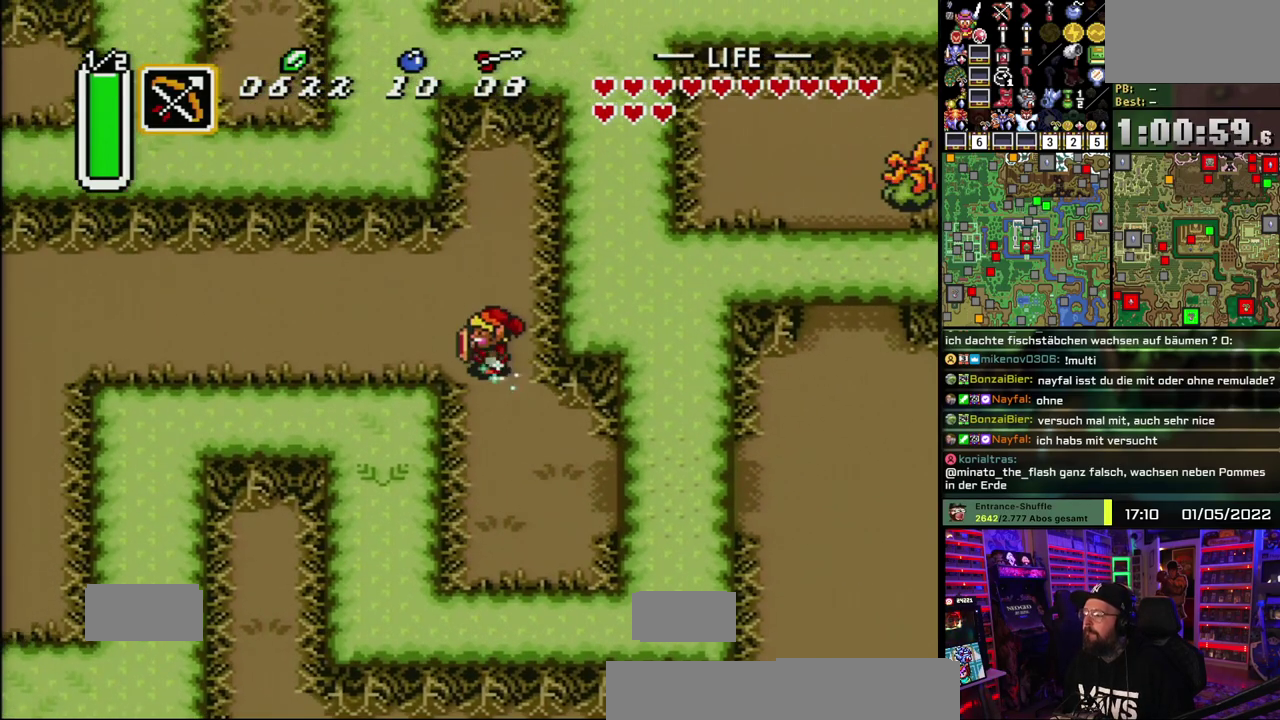
{"buttons": ["A"], "events": []}
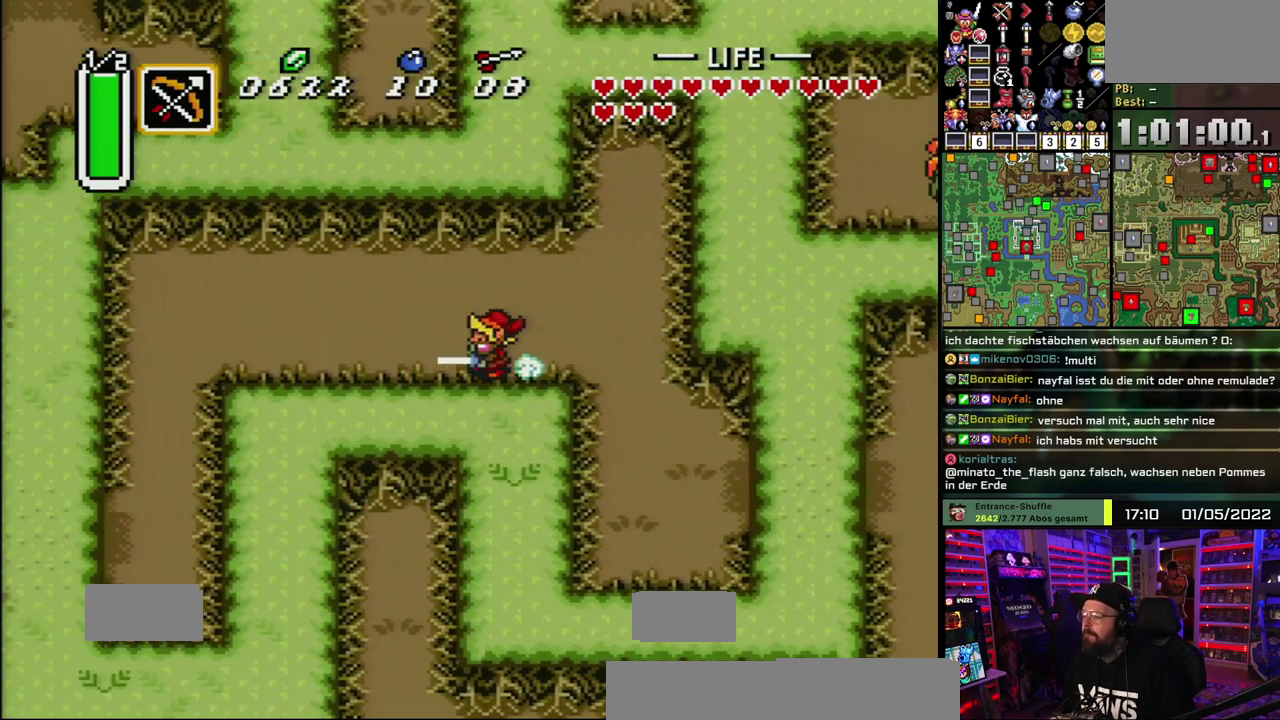
{"buttons": [], "events": [[417, "A", "up"]]}
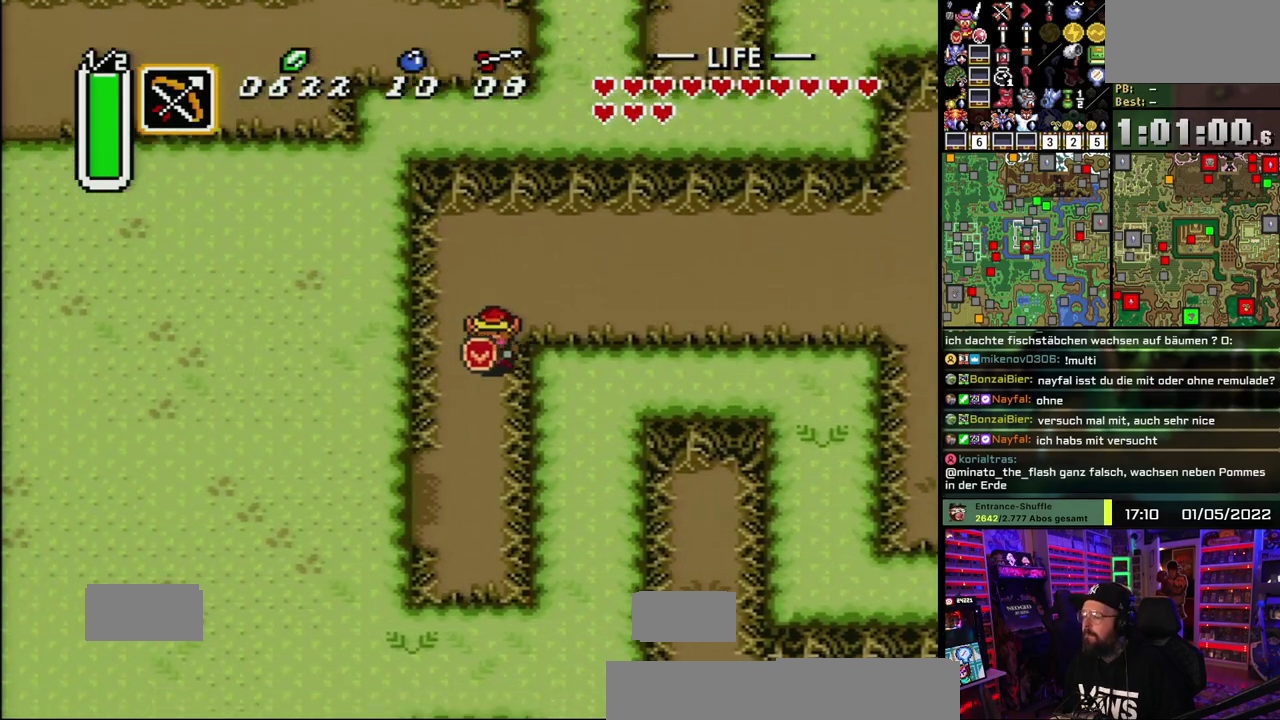
{"buttons": [], "events": []}
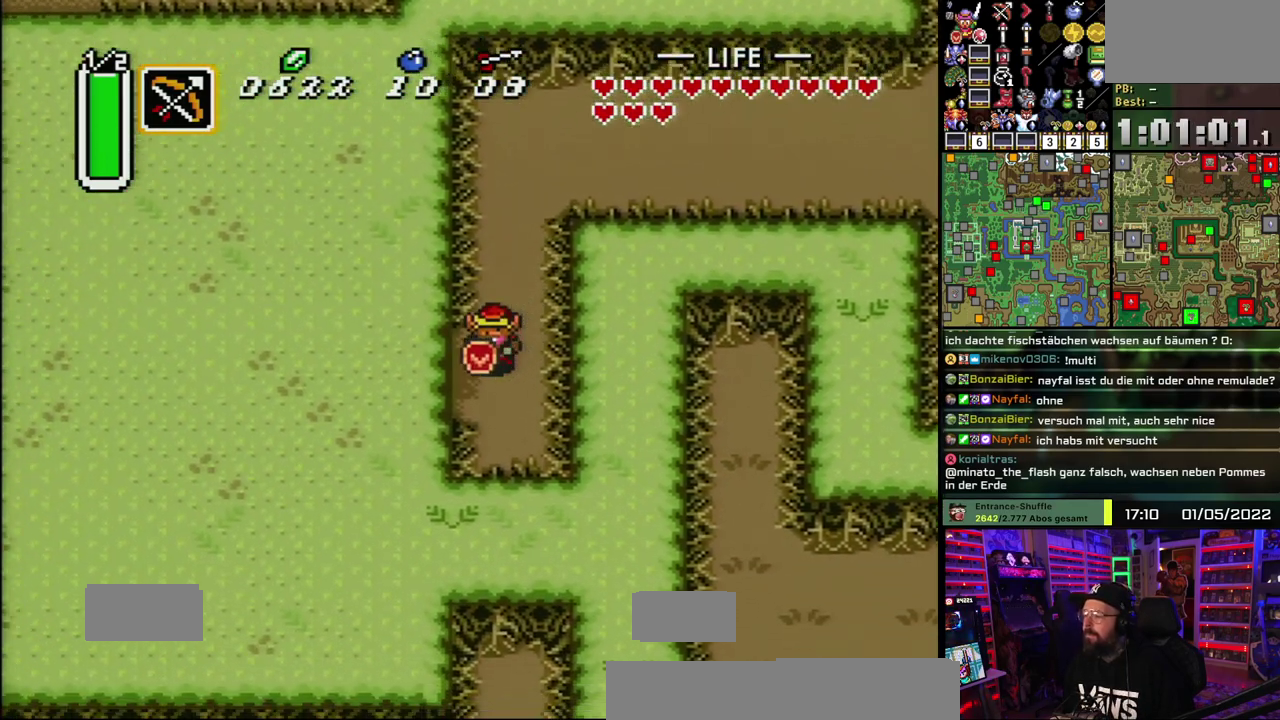
{"buttons": [], "events": []}
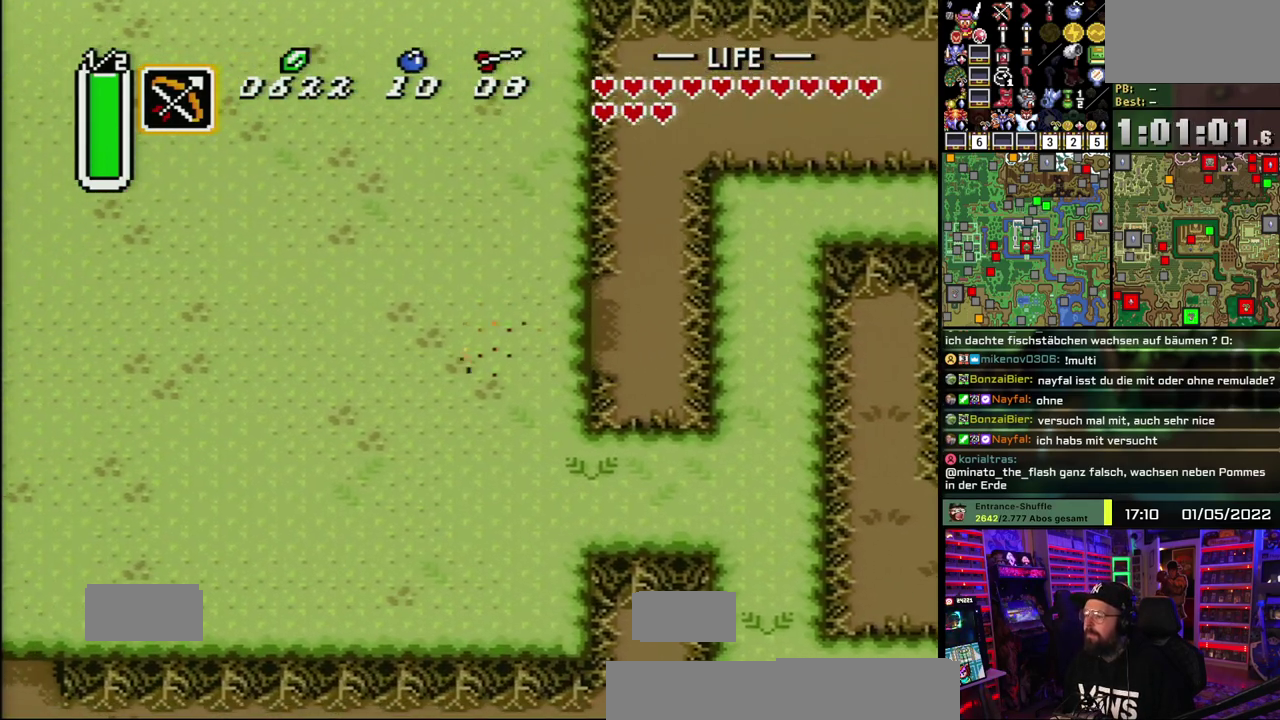
{"buttons": ["A"], "events": [[300, "A", "down"]]}
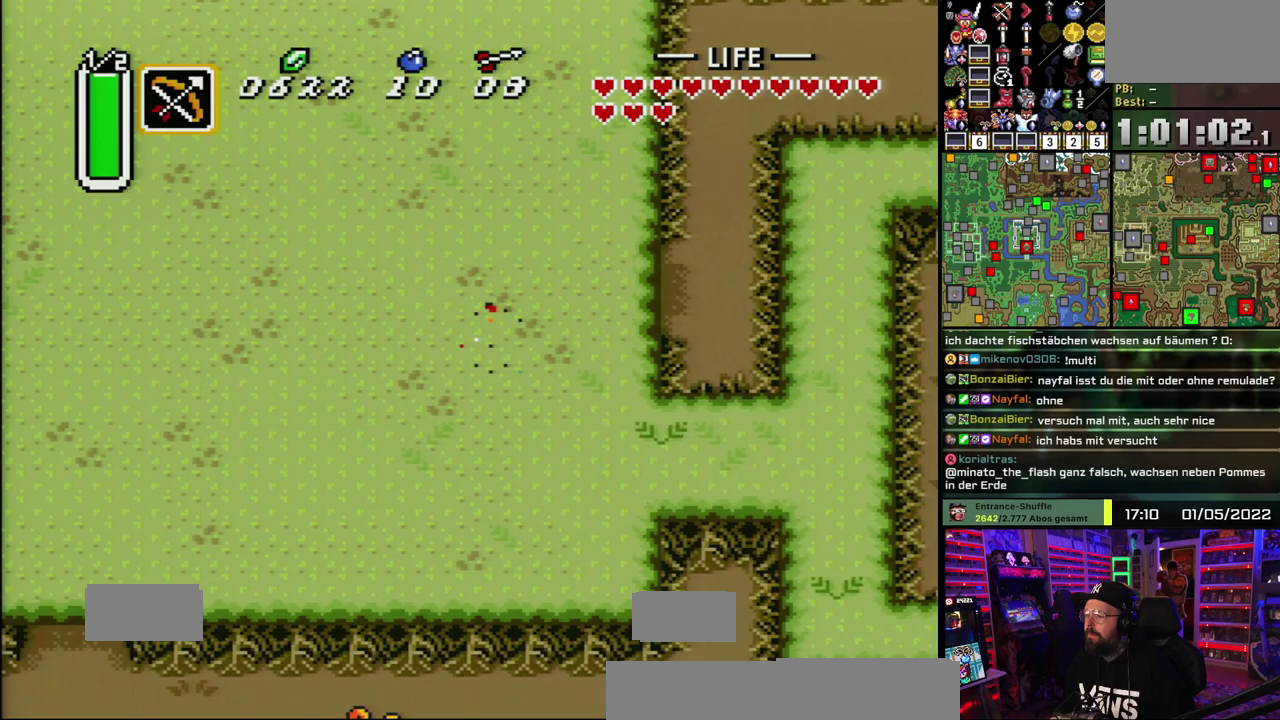
{"buttons": ["A"], "events": []}
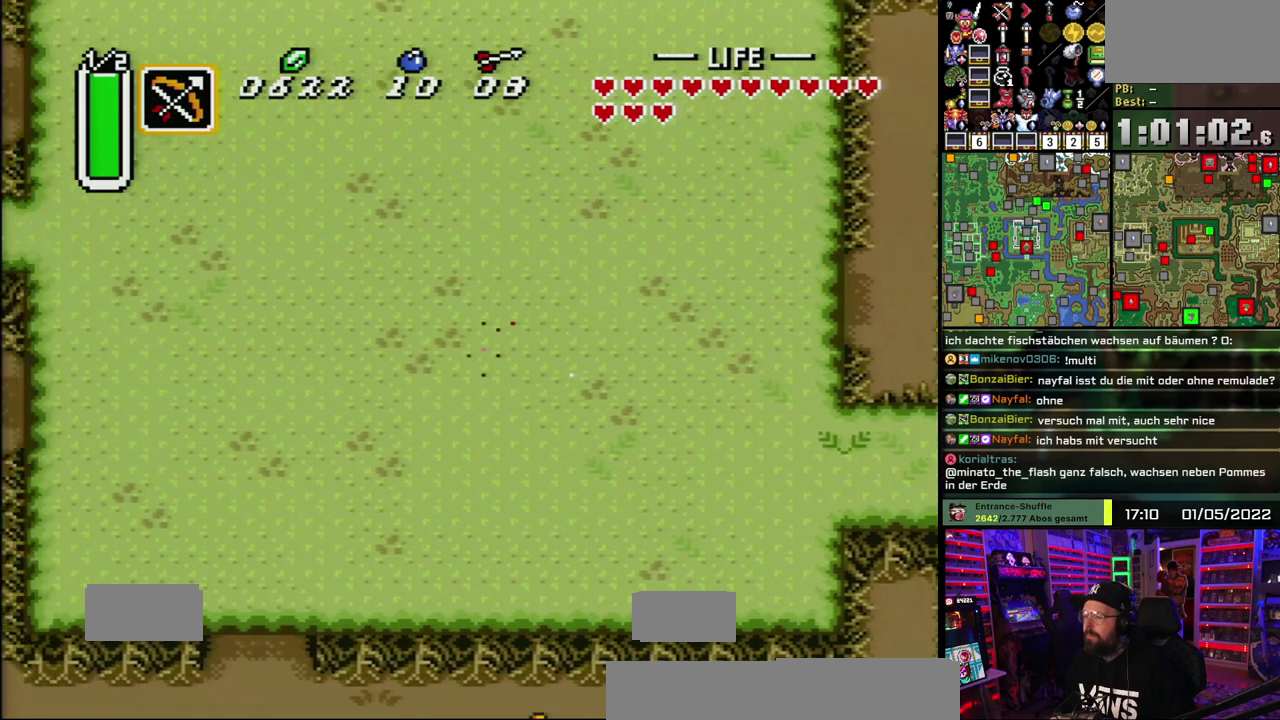
{"buttons": [], "events": [[300, "A", "up"]]}
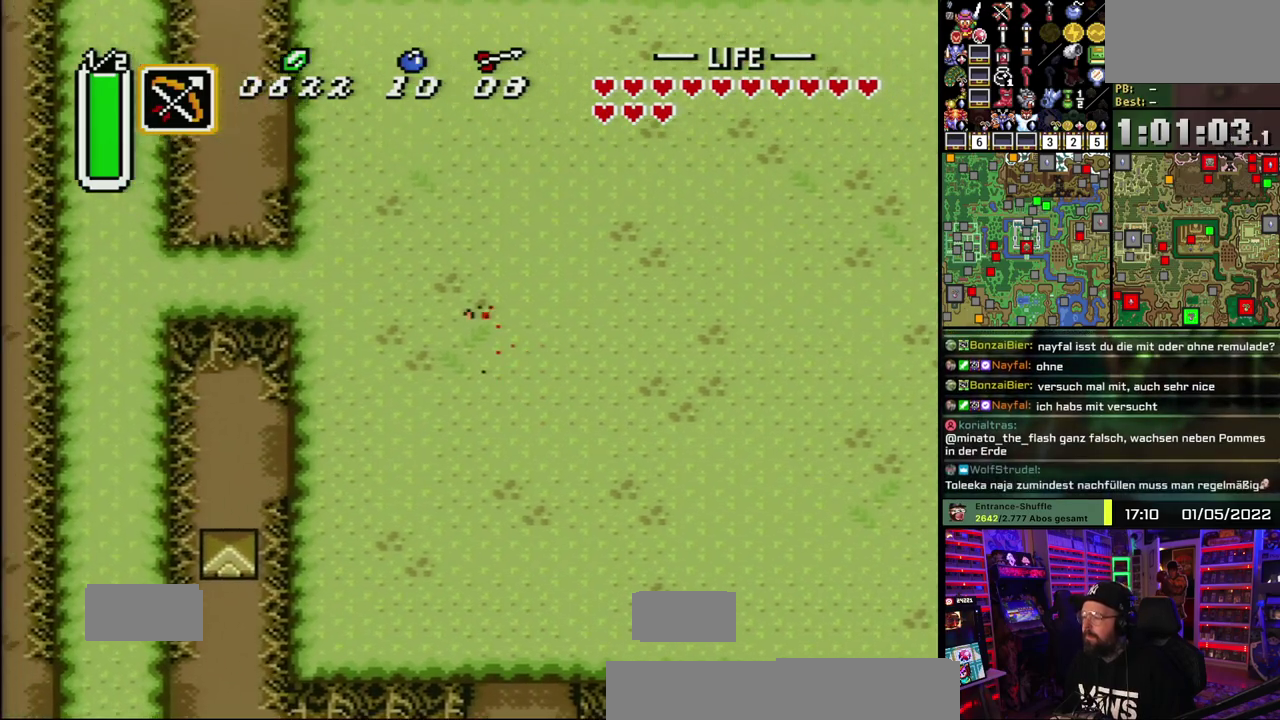
{"buttons": [], "events": []}
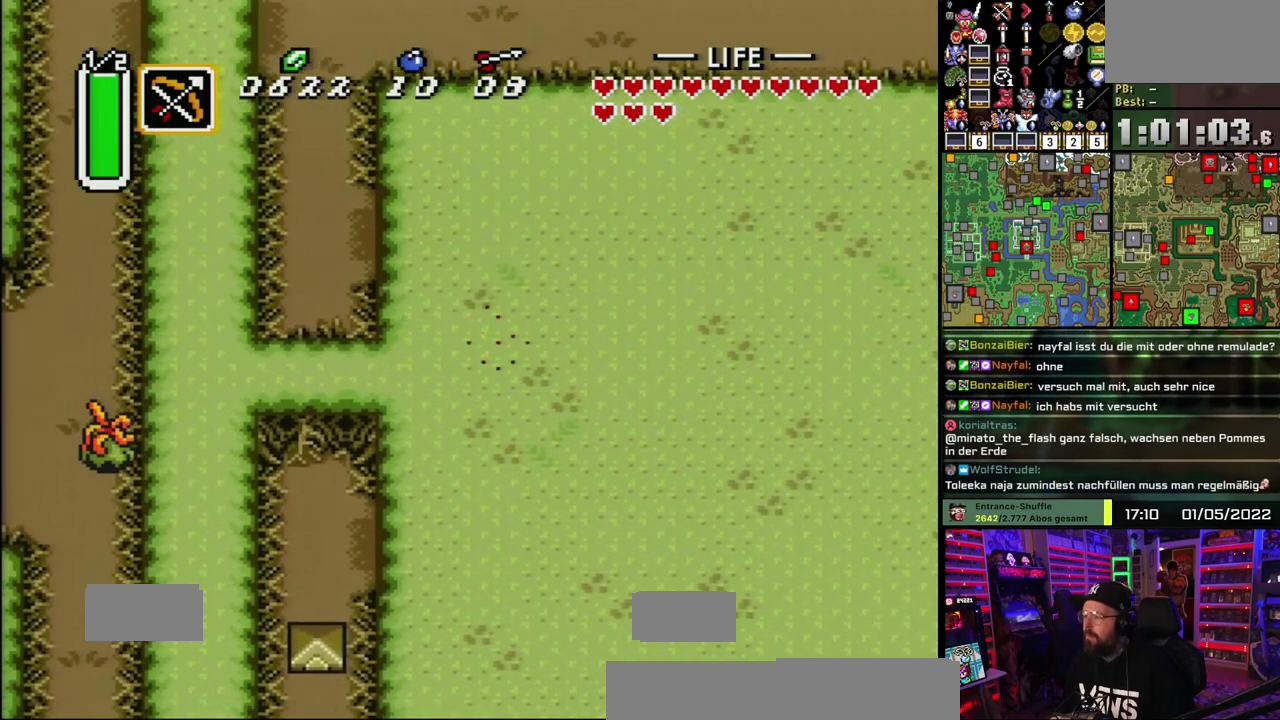
{"buttons": [], "events": []}
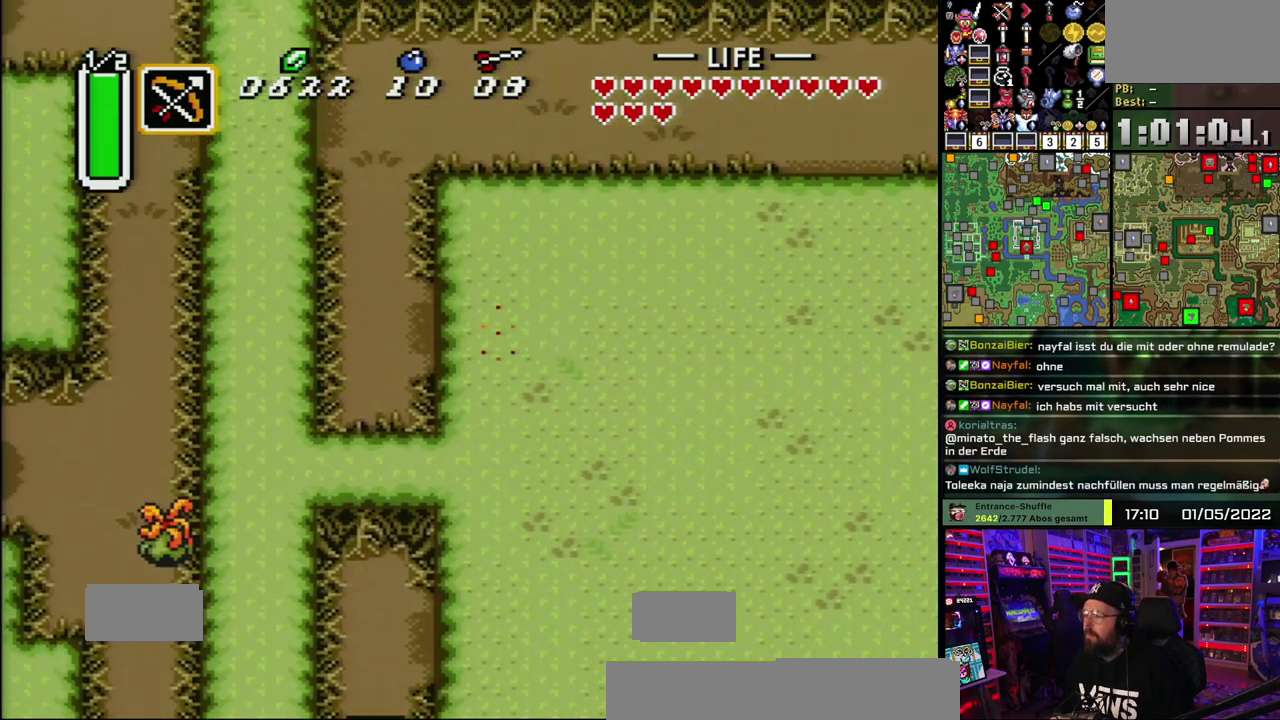
{"buttons": [], "events": []}
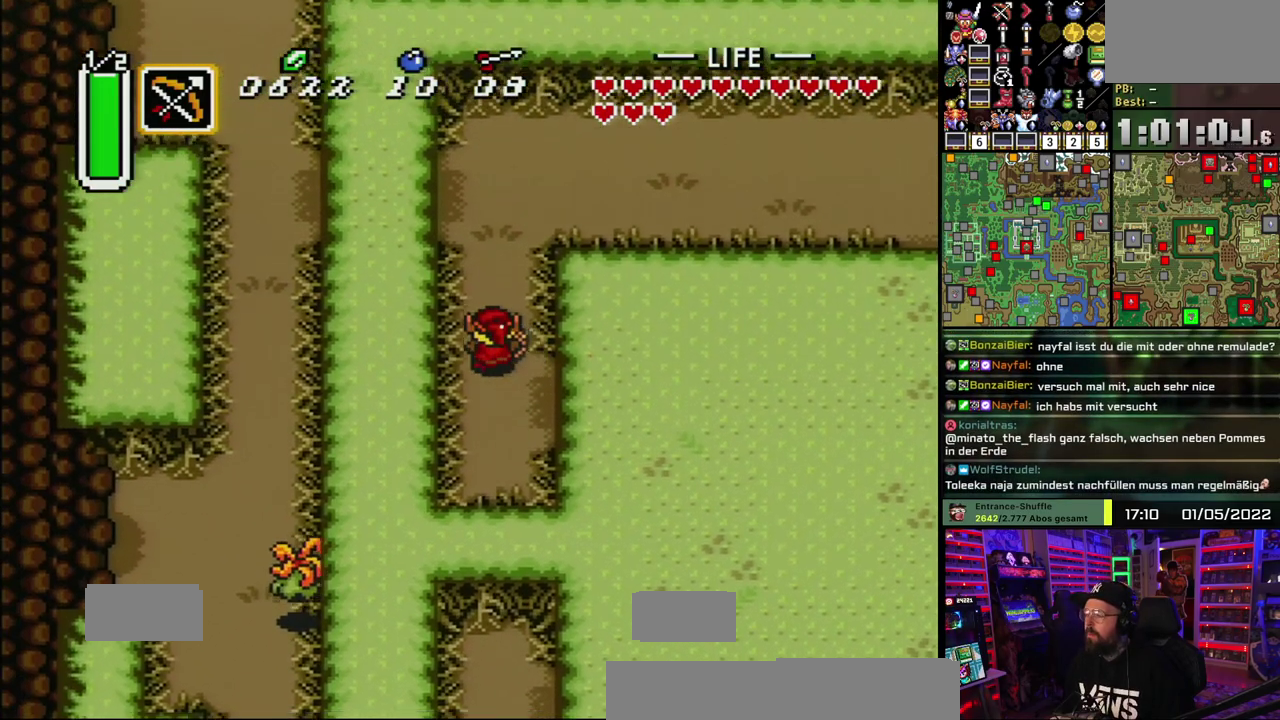
{"buttons": [], "events": []}